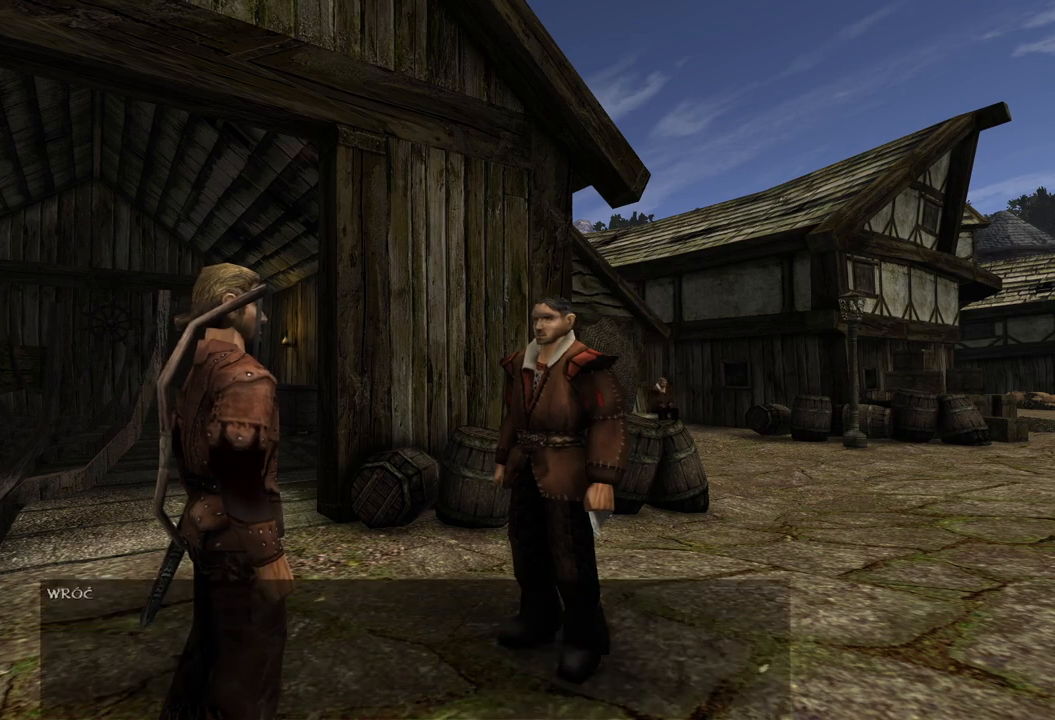
Gameplay with keyboard and mouse; each line is a JSON object with the keys and mouse buttons held at the frame after it. "events" lists presses ("down") and releases ("up") of "a", "ctrl", "d", "e", "q", "s", "shift", "space", "w", "mouse_left", "mouse_wheel", "mouse_right", "mouse_mb4" and "mouse_mb5" between this image and that frame as [ms after this image, input, new state], when the widget could be followed in between. "mouse_left", "mouse_wheel", "mouse_right", "mouse_mb4", "mouse_mb5" = the "left", "wheel", "right", "mb4", "mb5" buttons of the "mouse" list. No other keys are recorded. "wheel" means that the mouse wheel is clicked or scrolled. Mouse movement is not recorded.
{"keys": [], "mouse": [], "events": [[320, "mouse_left", "down"], [460, "mouse_left", "up"]]}
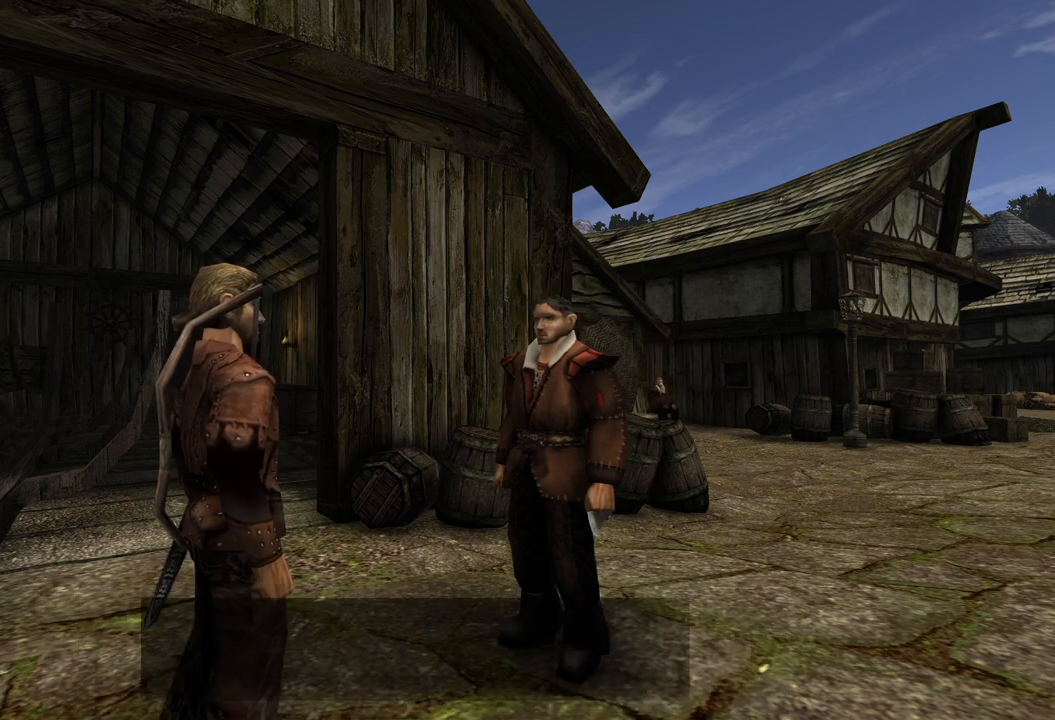
{"keys": [], "mouse": [], "events": []}
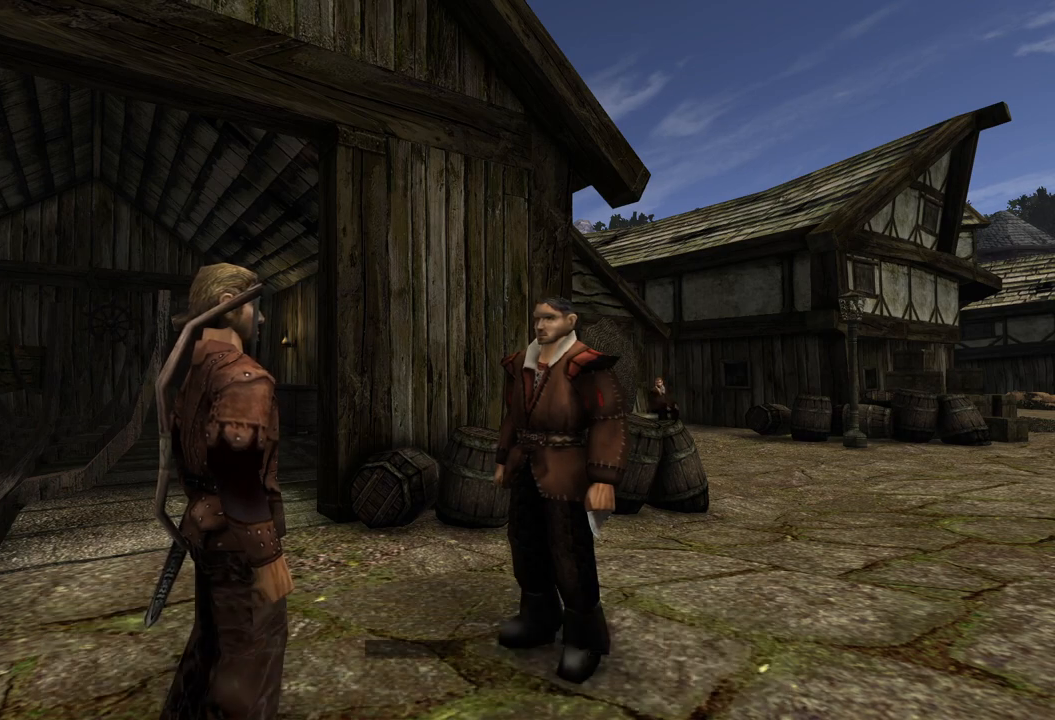
{"keys": [], "mouse": [], "events": []}
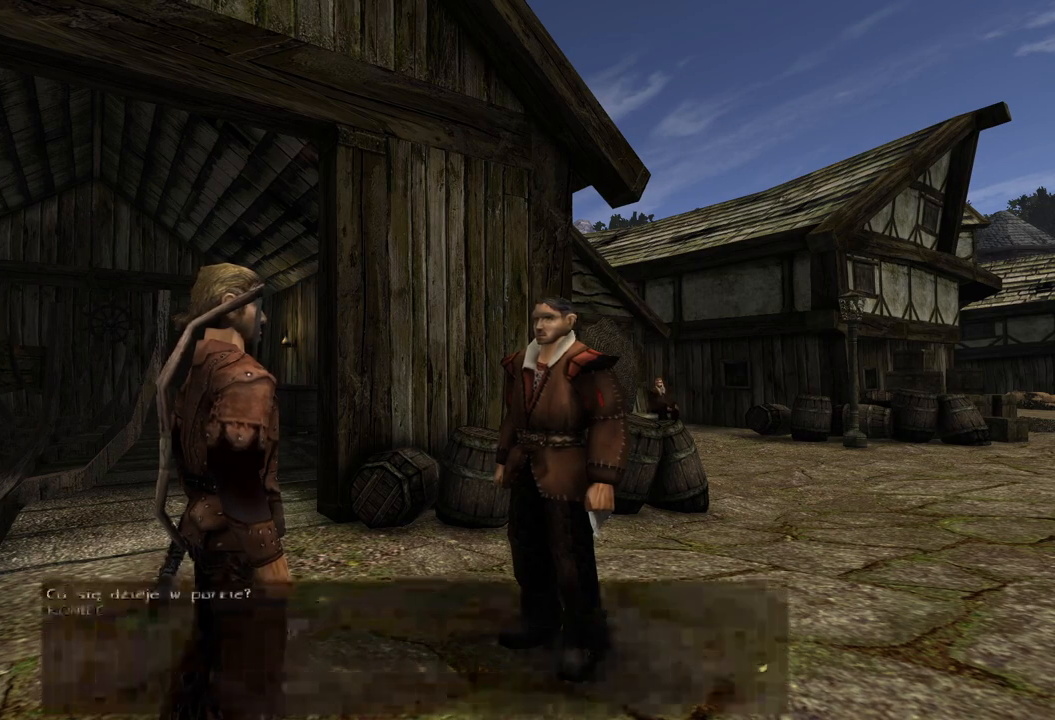
{"keys": [], "mouse": ["wheel"], "events": [[240, "mouse_wheel", "down"]]}
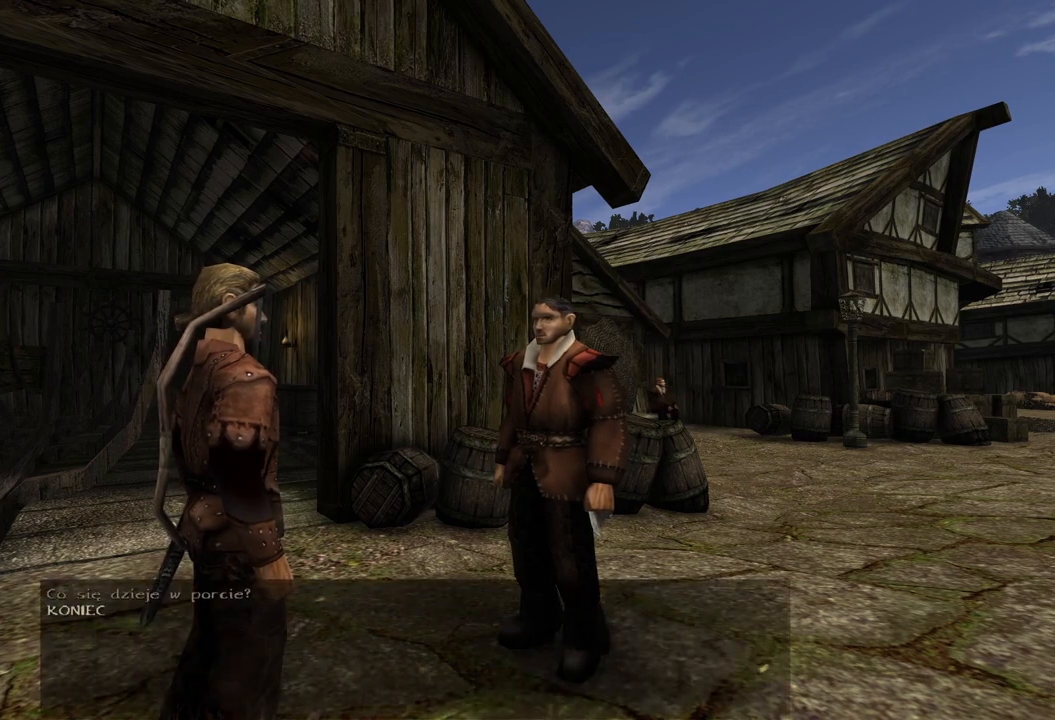
{"keys": [], "mouse": [], "events": [[300, "mouse_left", "down"], [300, "mouse_wheel", "up"], [420, "mouse_left", "up"]]}
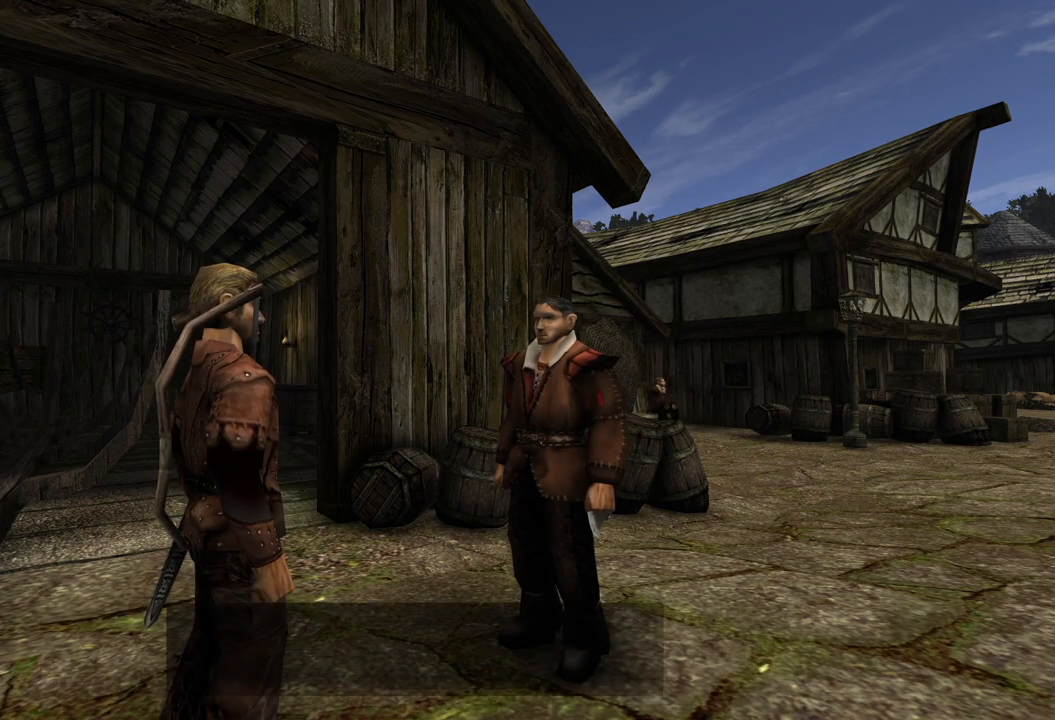
{"keys": ["w"], "mouse": [], "events": [[380, "w", "down"]]}
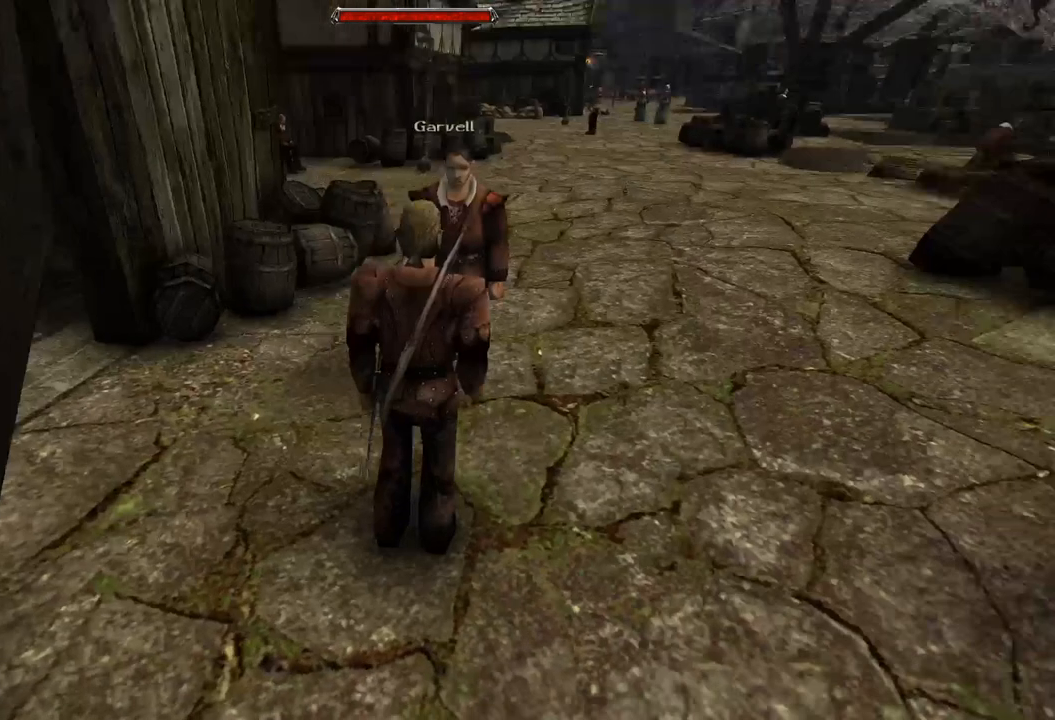
{"keys": ["w"], "mouse": [], "events": []}
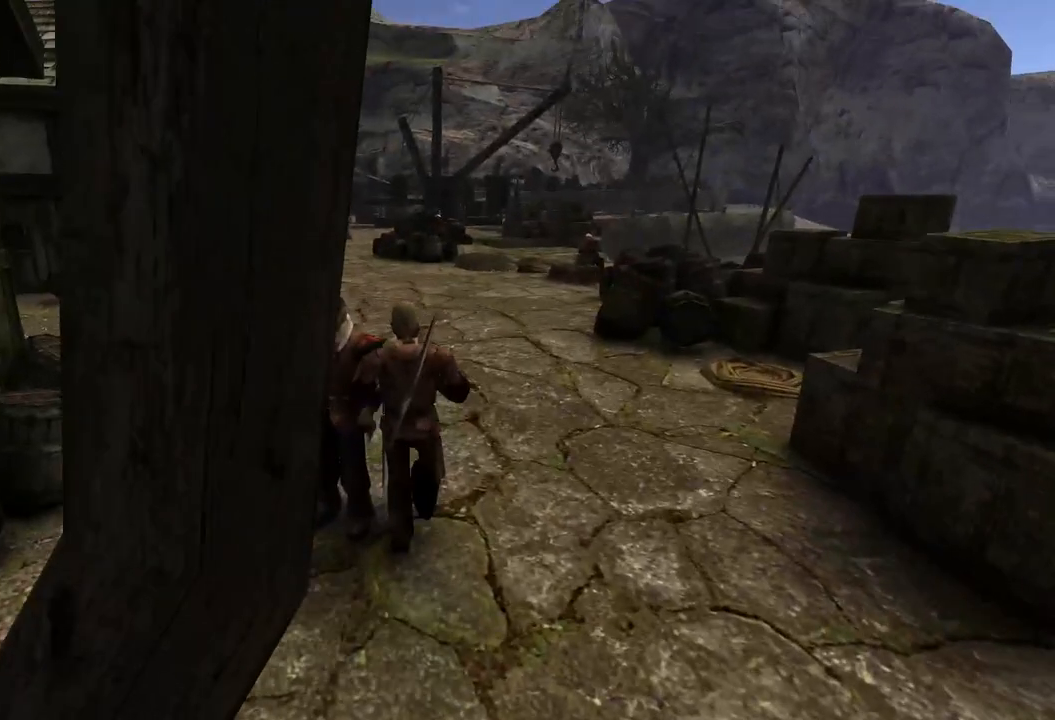
{"keys": ["w"], "mouse": [], "events": []}
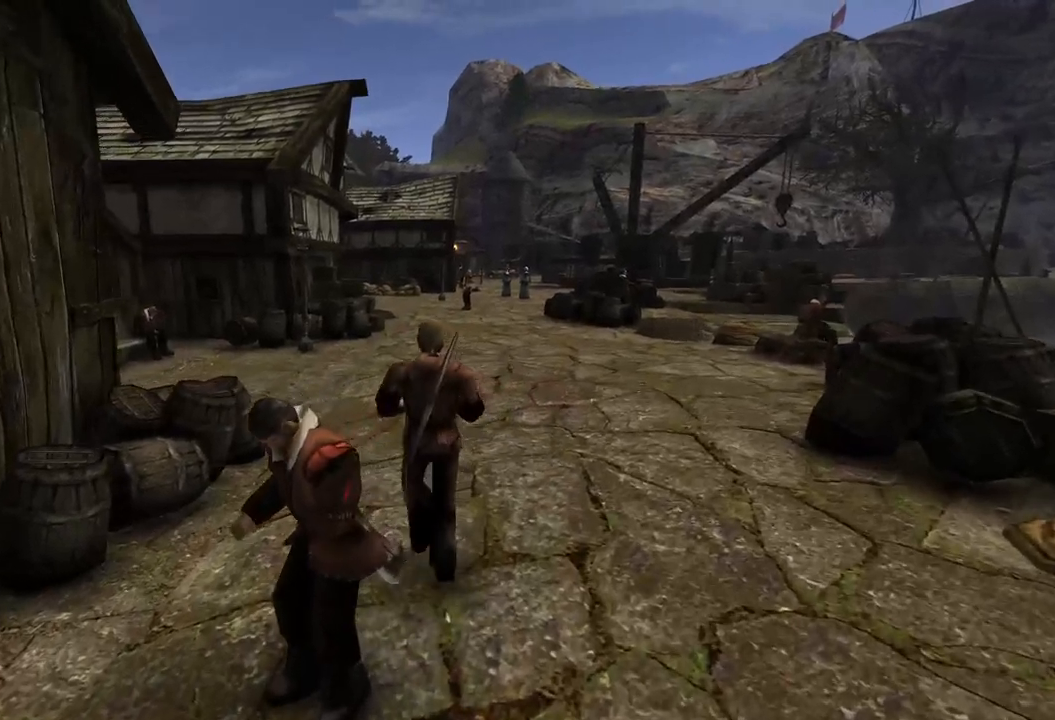
{"keys": ["w"], "mouse": [], "events": []}
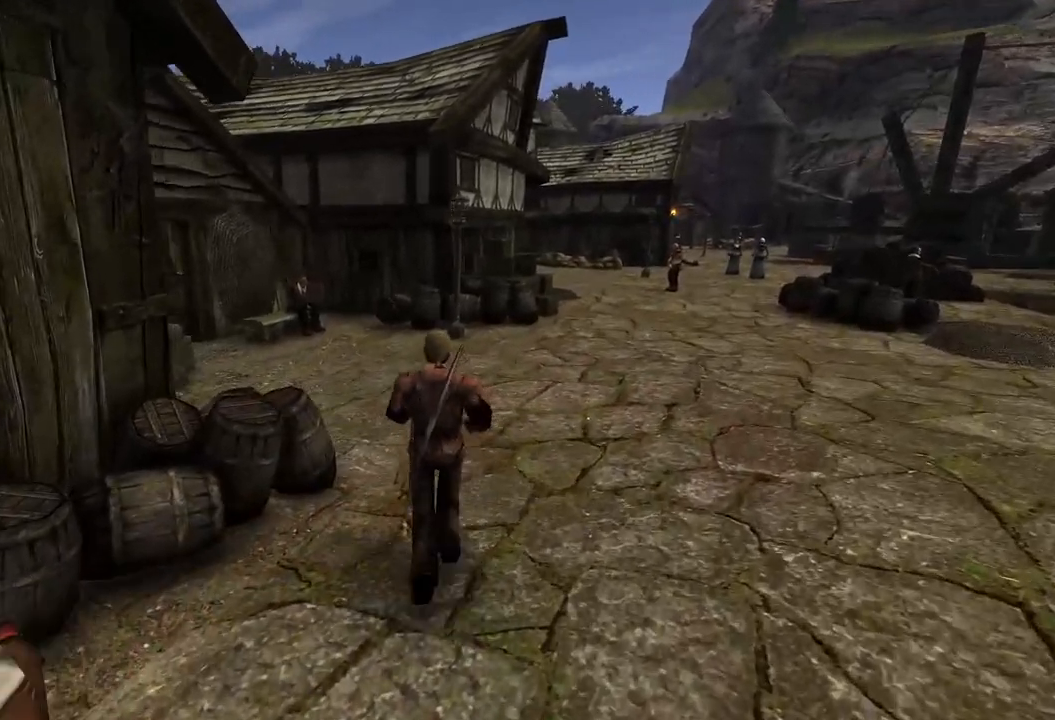
{"keys": ["w"], "mouse": [], "events": []}
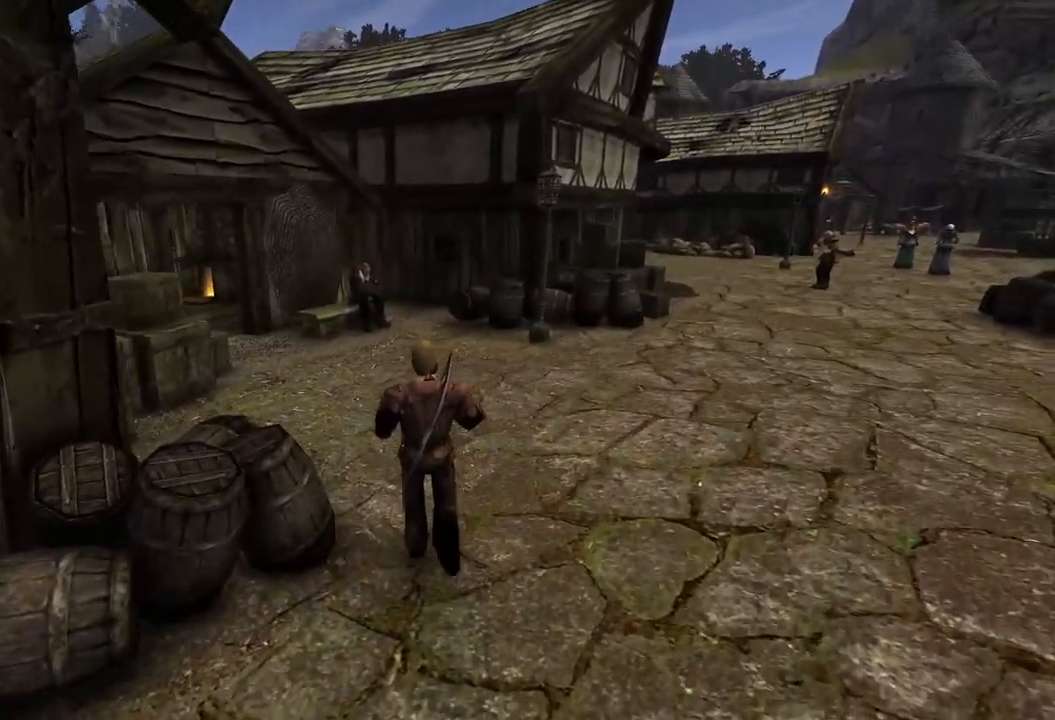
{"keys": ["w"], "mouse": [], "events": []}
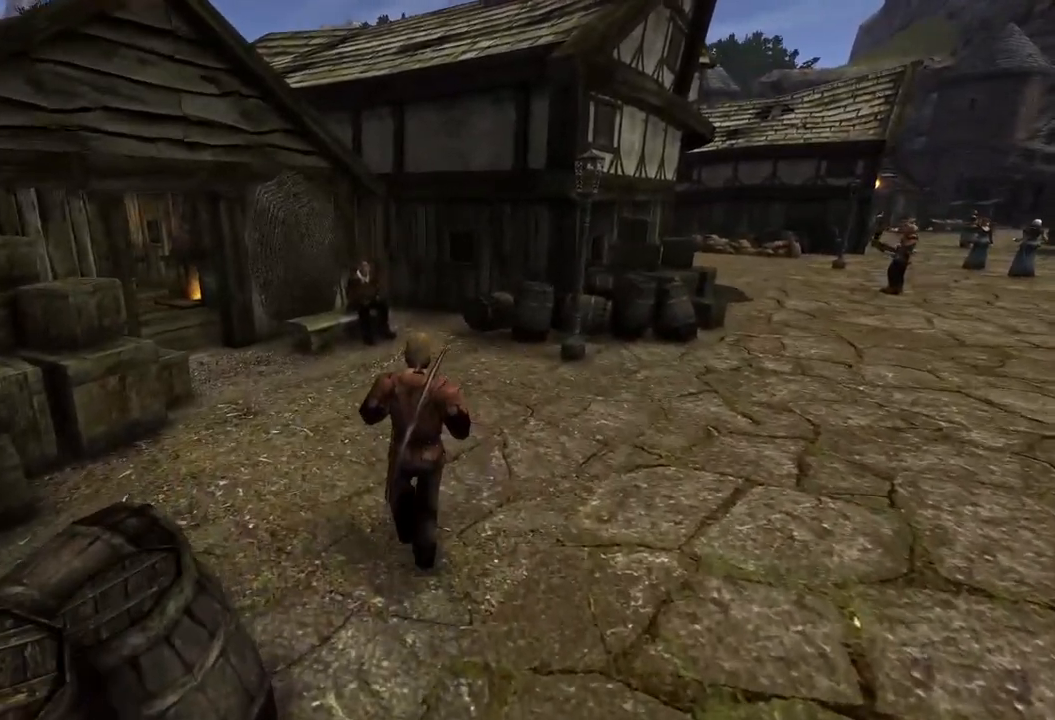
{"keys": ["w"], "mouse": [], "events": []}
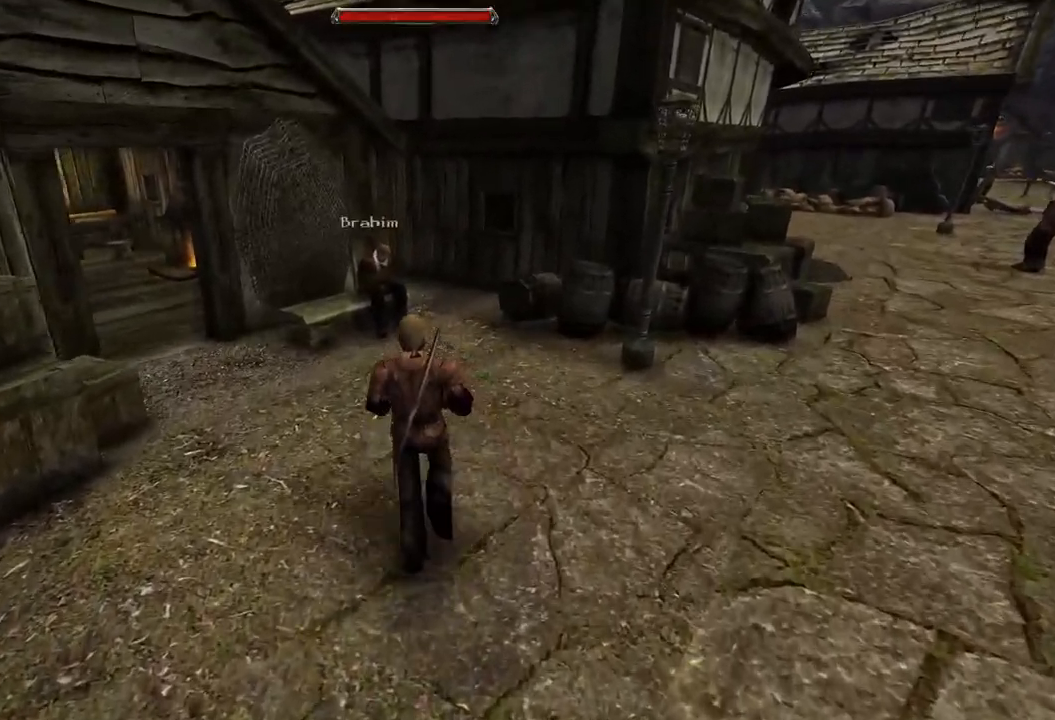
{"keys": [], "mouse": [], "events": [[380, "w", "up"]]}
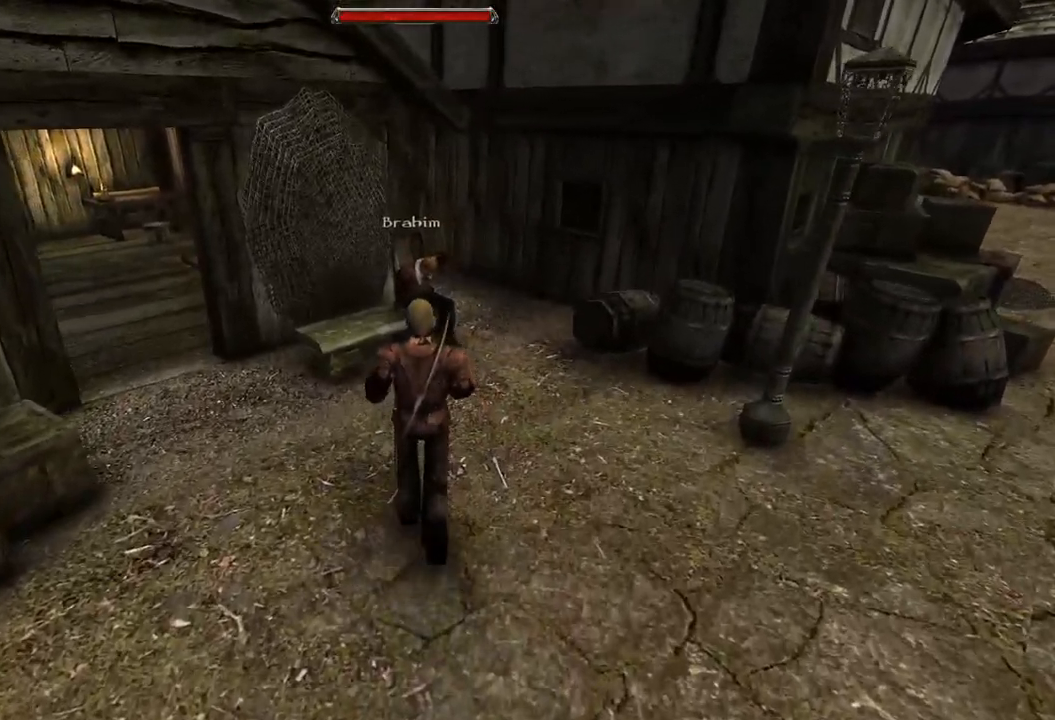
{"keys": [], "mouse": [], "events": [[80, "mouse_left", "down"], [240, "mouse_left", "up"]]}
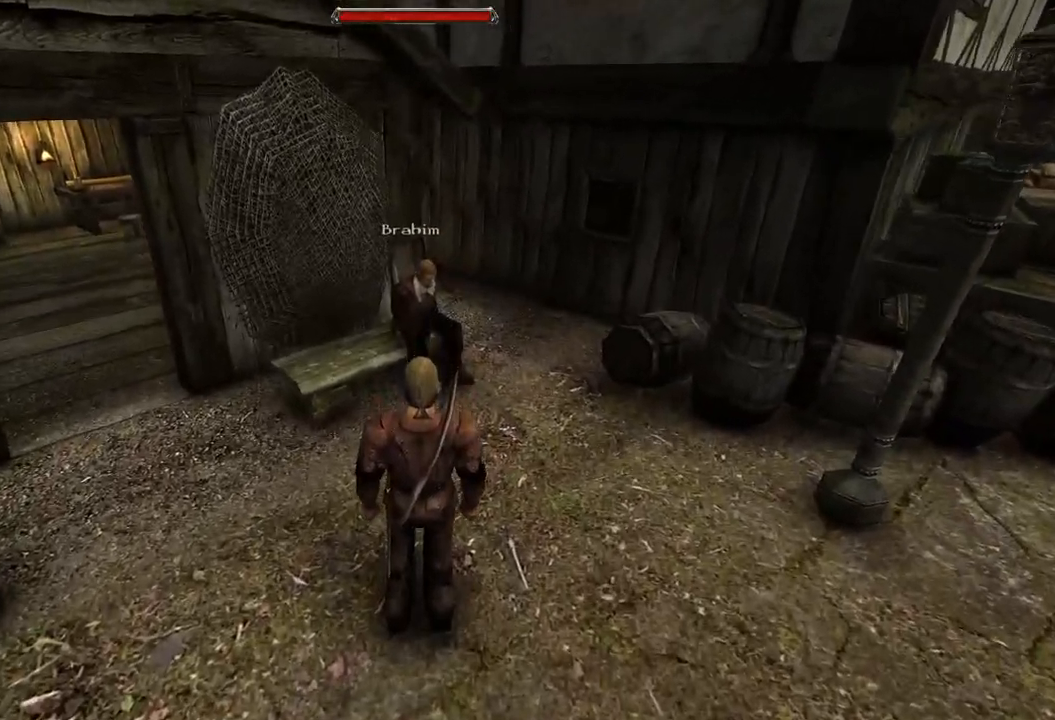
{"keys": [], "mouse": [], "events": [[20, "mouse_left", "down"], [220, "mouse_left", "up"]]}
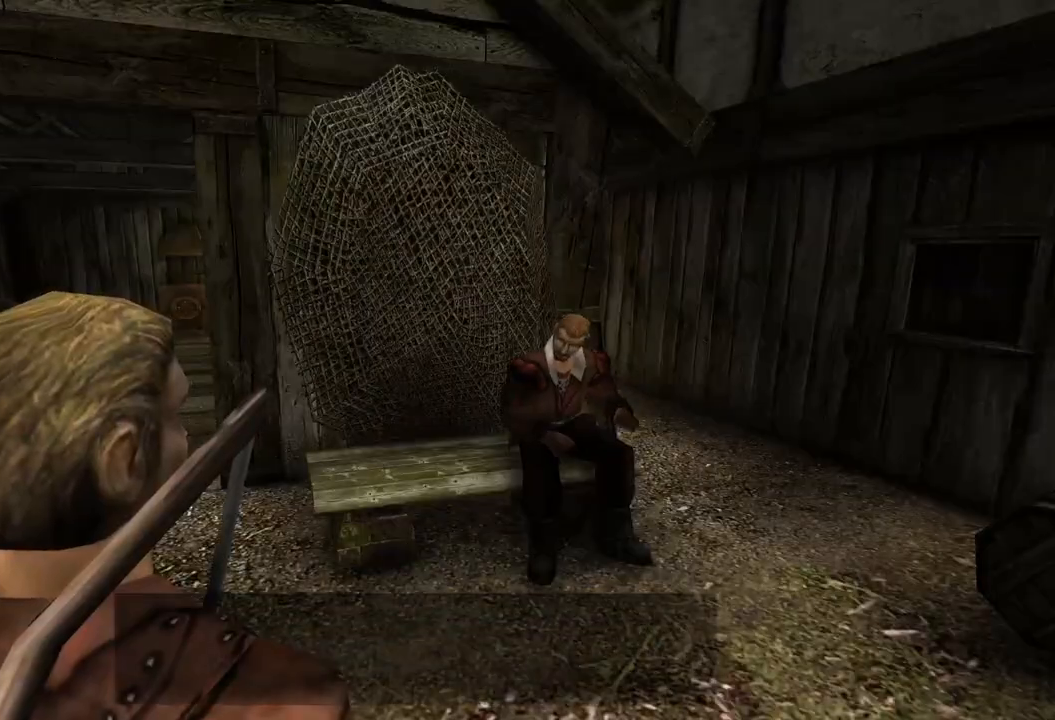
{"keys": [], "mouse": [], "events": []}
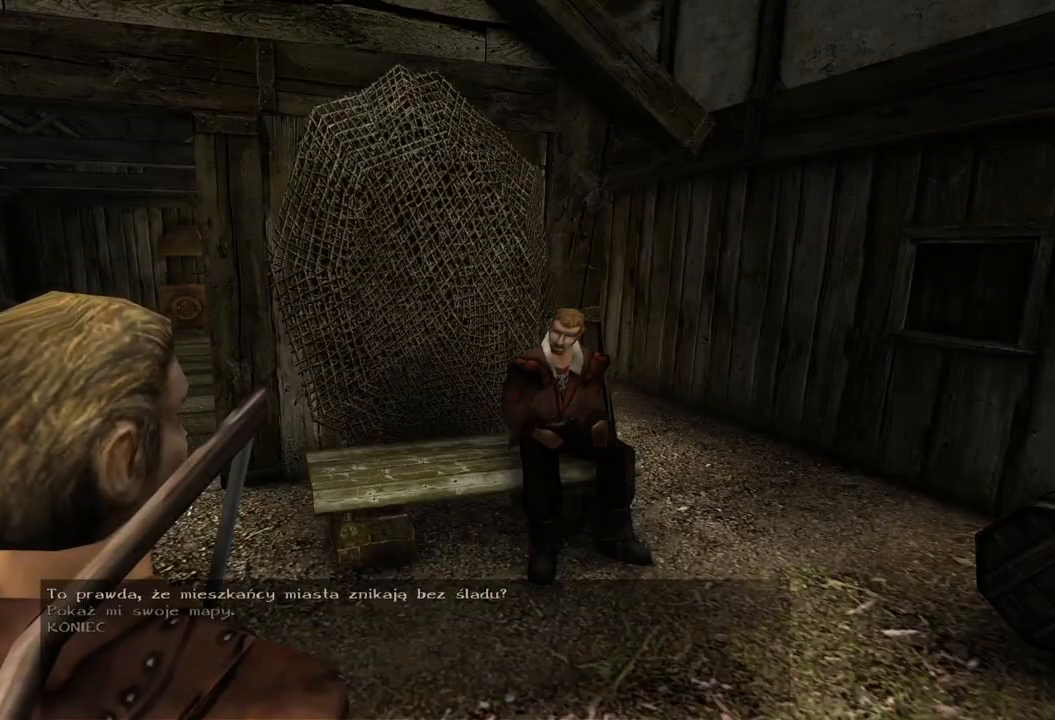
{"keys": [], "mouse": [], "events": []}
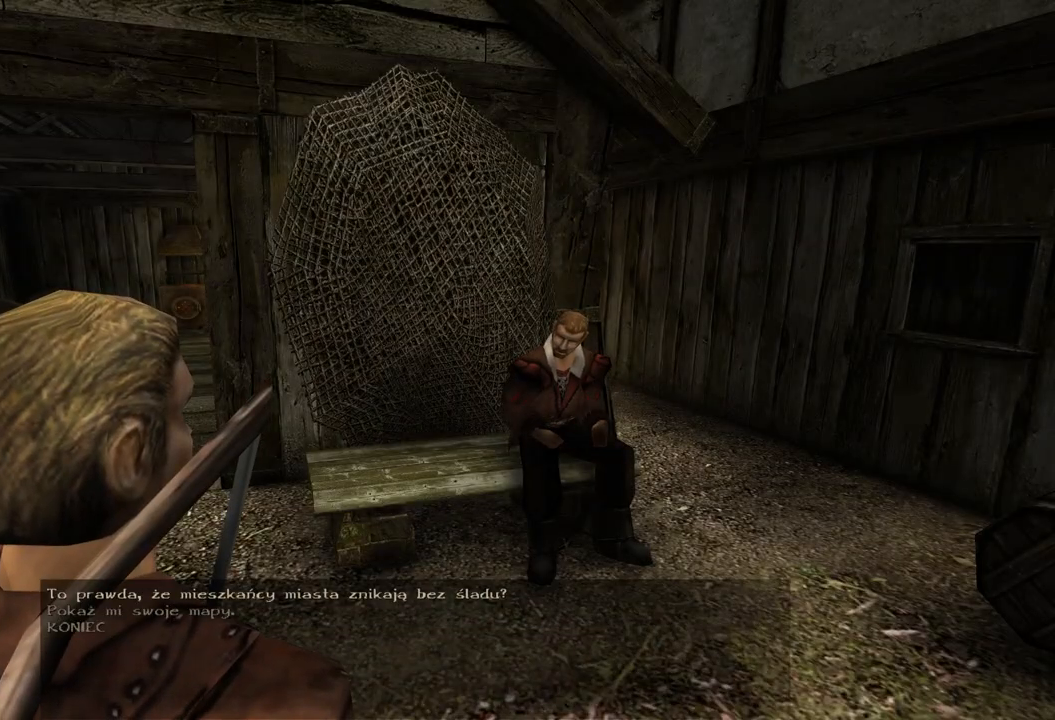
{"keys": [], "mouse": [], "events": [[240, "mouse_left", "down"], [380, "mouse_left", "up"]]}